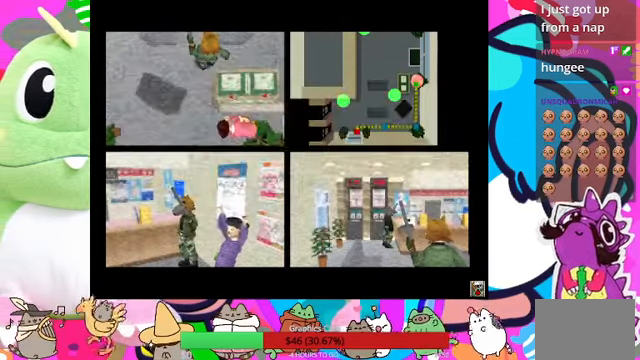
Gameplay with a controller (PlayStation layout); each line is a JSON object with the inputs held at the frame after it. "events" lists button and stick changes between this image and that frame as [ms after this image, input, new state], when the widget could be followed in between. Not read: L3 R3.
{"buttons": [], "left_stick": "center", "right_stick": "center", "events": []}
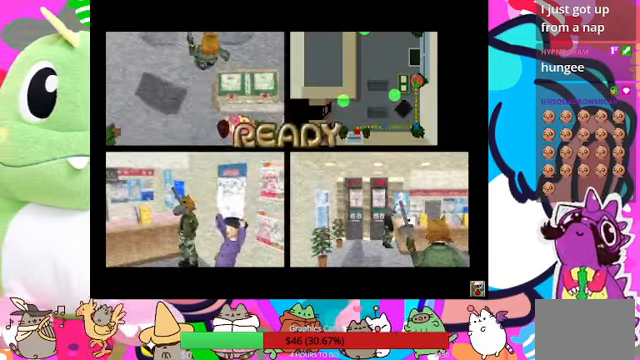
{"buttons": [], "left_stick": "center", "right_stick": "center", "events": [[400, "CROSS", "down"], [467, "CROSS", "up"]]}
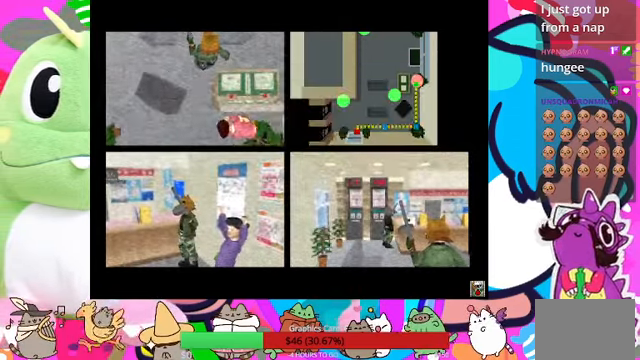
{"buttons": [], "left_stick": "center", "right_stick": "center", "events": [[100, "CROSS", "down"], [134, "CROSS", "up"], [234, "CROSS", "down"], [267, "CROSS", "up"], [400, "CROSS", "down"], [434, "CROSS", "up"]]}
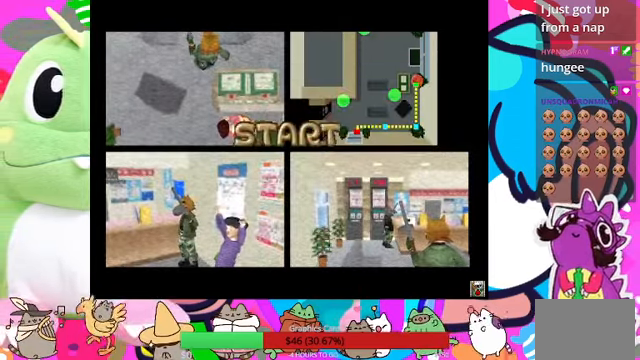
{"buttons": [], "left_stick": "center", "right_stick": "center", "events": [[67, "CROSS", "down"], [100, "CROSS", "up"], [200, "CROSS", "down"], [234, "CROSS", "up"], [300, "CROSS", "down"], [334, "CROSS", "up"], [467, "CROSS", "down"], [500, "CROSS", "up"]]}
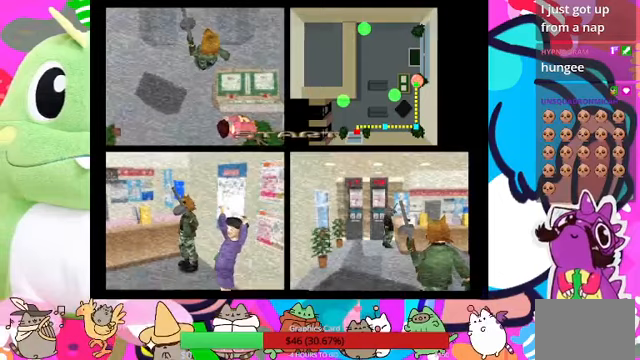
{"buttons": [], "left_stick": "center", "right_stick": "center", "events": [[67, "CROSS", "down"], [133, "CROSS", "up"], [200, "CROSS", "down"], [267, "CROSS", "up"]]}
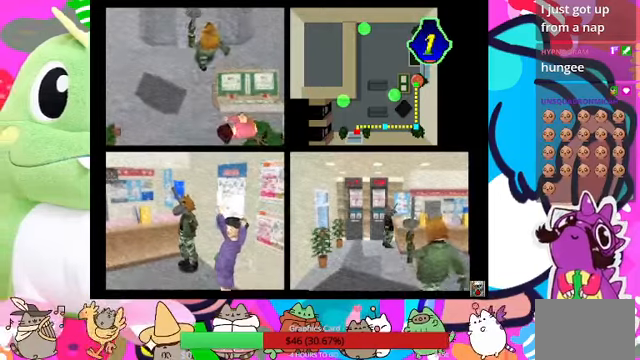
{"buttons": [], "left_stick": "center", "right_stick": "center", "events": []}
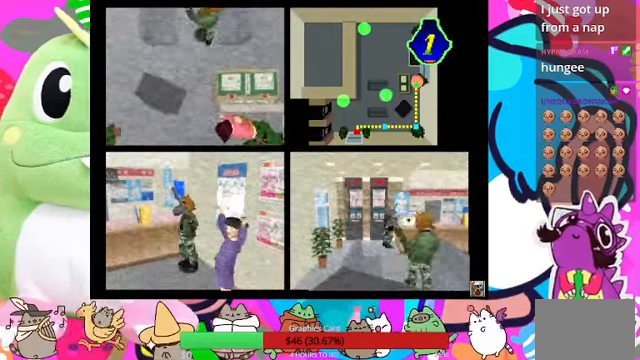
{"buttons": [], "left_stick": "center", "right_stick": "center", "events": [[400, "TRIANGLE", "down"], [500, "TRIANGLE", "up"]]}
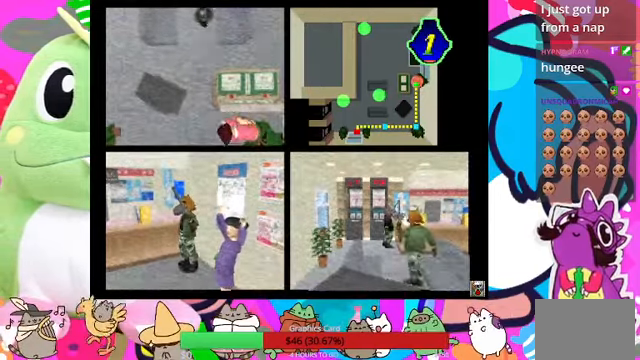
{"buttons": [], "left_stick": "center", "right_stick": "center", "events": []}
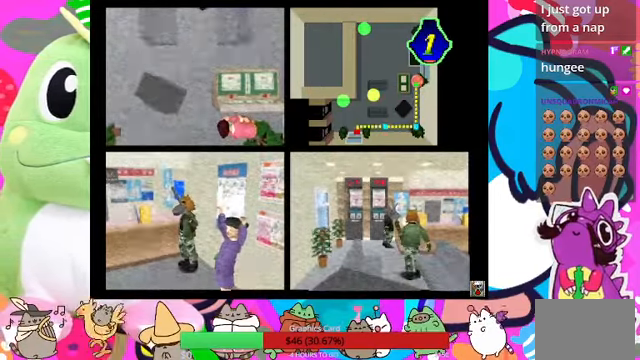
{"buttons": [], "left_stick": "center", "right_stick": "center", "events": []}
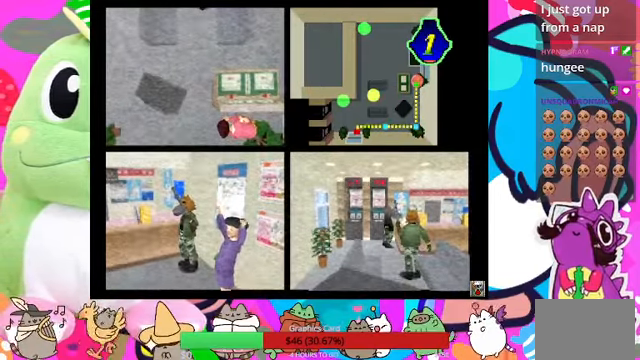
{"buttons": [], "left_stick": "center", "right_stick": "center", "events": []}
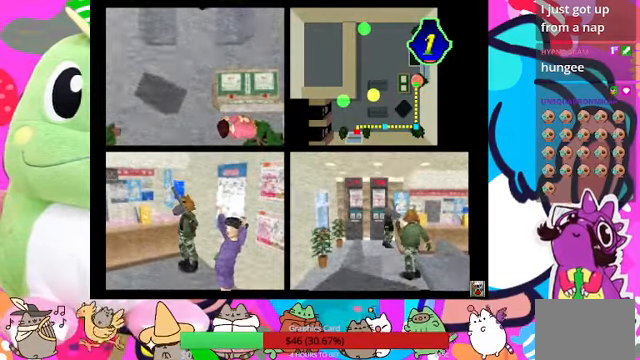
{"buttons": [], "left_stick": "center", "right_stick": "center", "events": []}
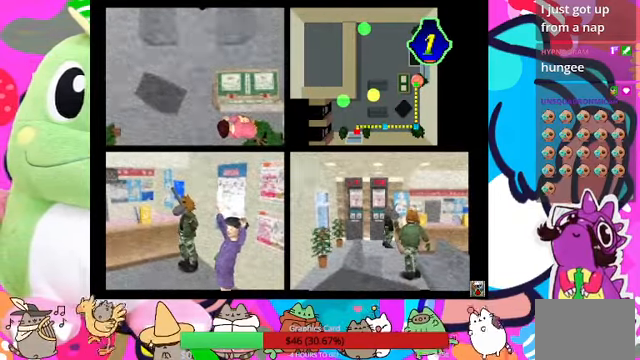
{"buttons": [], "left_stick": "center", "right_stick": "center", "events": []}
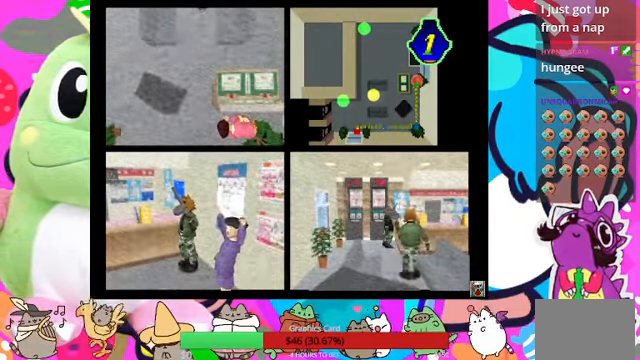
{"buttons": [], "left_stick": "center", "right_stick": "center", "events": []}
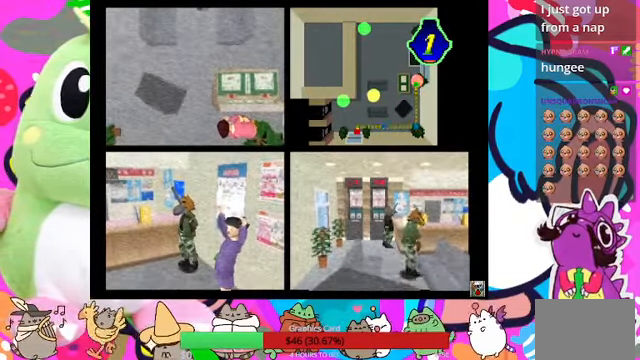
{"buttons": [], "left_stick": "center", "right_stick": "center", "events": []}
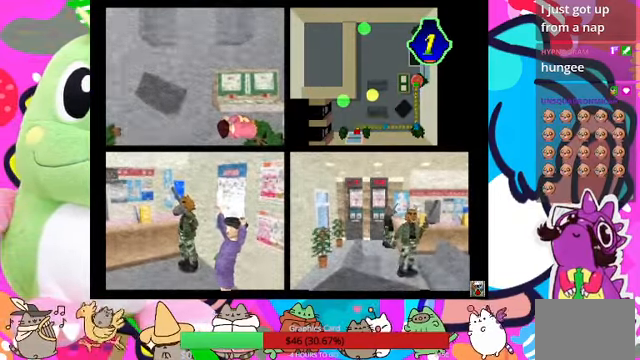
{"buttons": [], "left_stick": "center", "right_stick": "center", "events": []}
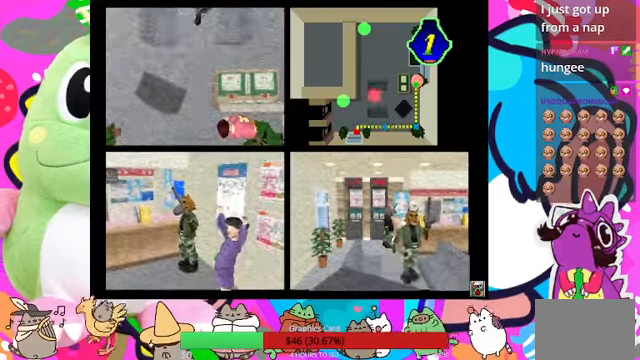
{"buttons": [], "left_stick": "center", "right_stick": "center", "events": [[233, "CROSS", "down"], [300, "CROSS", "up"]]}
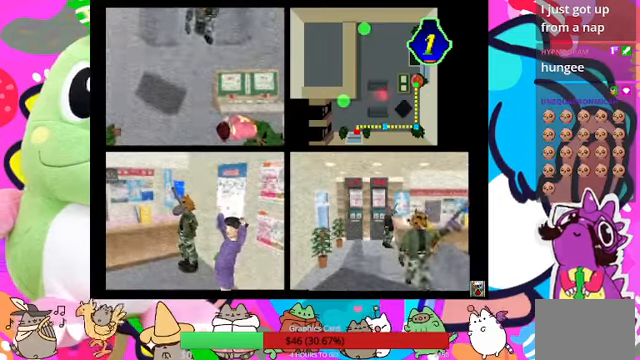
{"buttons": [], "left_stick": "center", "right_stick": "center", "events": [[266, "TRIANGLE", "down"], [366, "TRIANGLE", "up"], [400, "TRIANGLE", "down"], [500, "TRIANGLE", "up"]]}
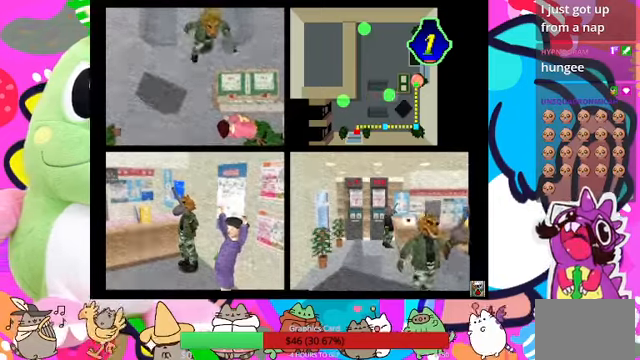
{"buttons": ["CROSS"], "left_stick": "center", "right_stick": "center", "events": [[66, "TRIANGLE", "down"], [133, "TRIANGLE", "up"], [200, "TRIANGLE", "down"], [333, "TRIANGLE", "up"], [500, "CROSS", "down"]]}
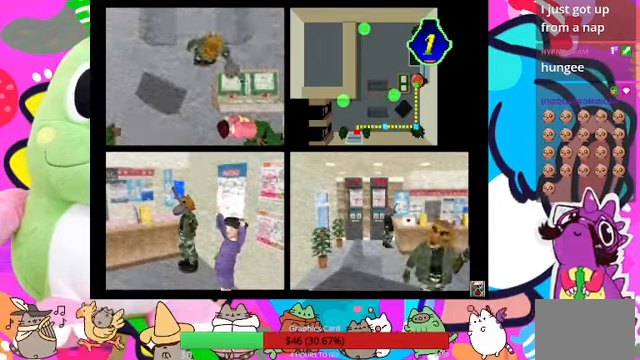
{"buttons": ["CROSS"], "left_stick": "center", "right_stick": "center", "events": [[66, "CROSS", "up"], [100, "CROSS", "down"], [200, "CROSS", "up"], [233, "CROSS", "down"], [300, "CROSS", "up"], [366, "CROSS", "down"], [433, "CROSS", "up"], [466, "CROSS", "down"]]}
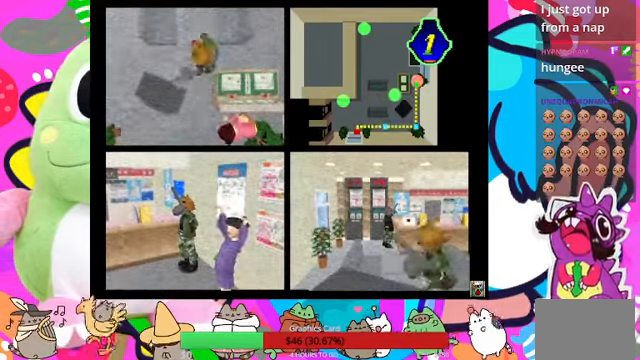
{"buttons": ["CROSS"], "left_stick": "center", "right_stick": "center", "events": [[33, "CROSS", "up"], [66, "CROSS", "down"], [133, "CROSS", "up"], [200, "CROSS", "down"], [233, "CROSS", "up"], [266, "CROSS", "down"], [333, "CROSS", "up"], [366, "CROSS", "down"]]}
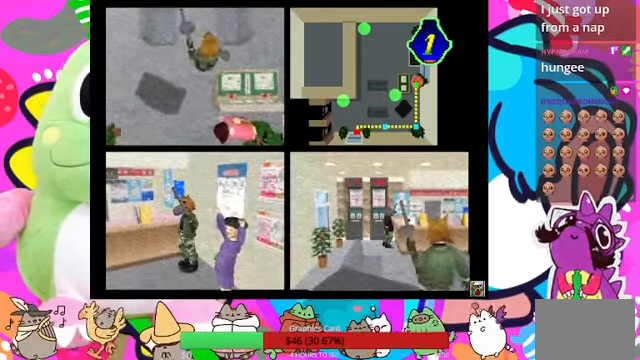
{"buttons": [], "left_stick": "center", "right_stick": "center", "events": [[100, "CROSS", "up"], [166, "CROSS", "down"], [200, "CROSS", "up"], [266, "CROSS", "down"], [333, "CROSS", "up"], [366, "CROSS", "down"], [400, "CROSS", "up"], [466, "CROSS", "down"], [500, "CROSS", "up"]]}
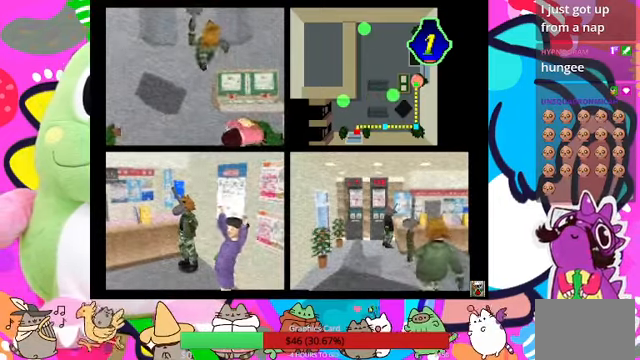
{"buttons": [], "left_stick": "center", "right_stick": "center", "events": [[66, "CROSS", "down"], [100, "CROSS", "up"], [133, "CROSS", "down"], [200, "CROSS", "up"], [233, "CROSS", "down"], [300, "CROSS", "up"], [333, "CROSS", "down"], [366, "CROSS", "up"], [433, "CROSS", "down"], [500, "CROSS", "up"]]}
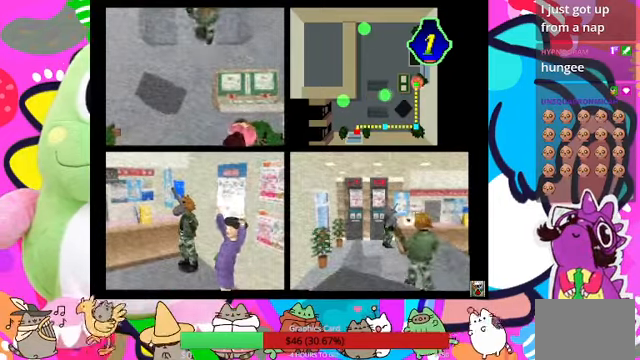
{"buttons": ["CROSS"], "left_stick": "center", "right_stick": "center", "events": [[33, "CROSS", "down"], [66, "CROSS", "up"], [133, "CROSS", "down"], [166, "CROSS", "up"], [233, "CROSS", "down"], [266, "CROSS", "up"], [300, "CROSS", "down"], [366, "CROSS", "up"], [400, "CROSS", "down"], [433, "CROSS", "up"], [500, "CROSS", "down"]]}
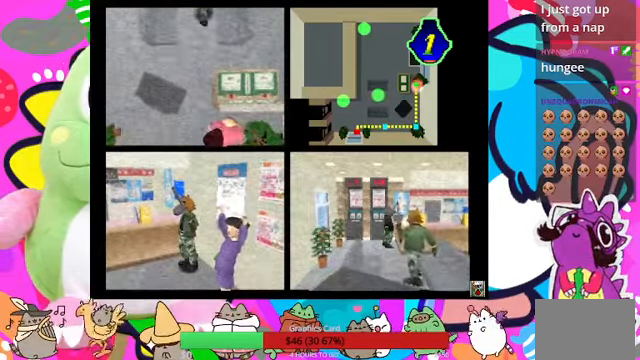
{"buttons": ["CROSS"], "left_stick": "center", "right_stick": "center", "events": [[33, "CROSS", "up"], [100, "CROSS", "down"], [200, "CROSS", "up"], [233, "CROSS", "down"], [266, "CROSS", "up"], [333, "CROSS", "down"], [366, "CROSS", "up"], [433, "CROSS", "down"]]}
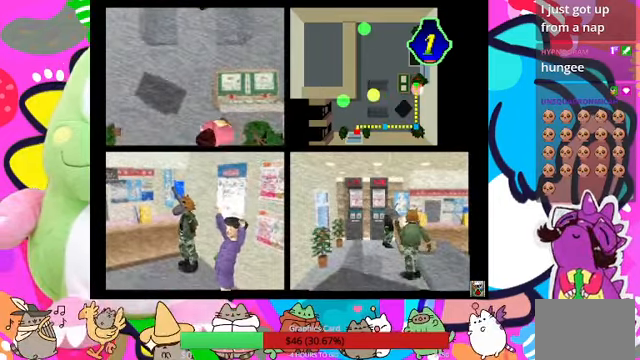
{"buttons": ["CROSS"], "left_stick": "center", "right_stick": "center", "events": [[33, "CROSS", "up"], [66, "CROSS", "down"], [133, "CROSS", "up"], [166, "CROSS", "down"], [200, "CROSS", "up"], [266, "CROSS", "down"], [333, "CROSS", "up"], [366, "CROSS", "down"], [400, "CROSS", "up"], [433, "CROSS", "down"]]}